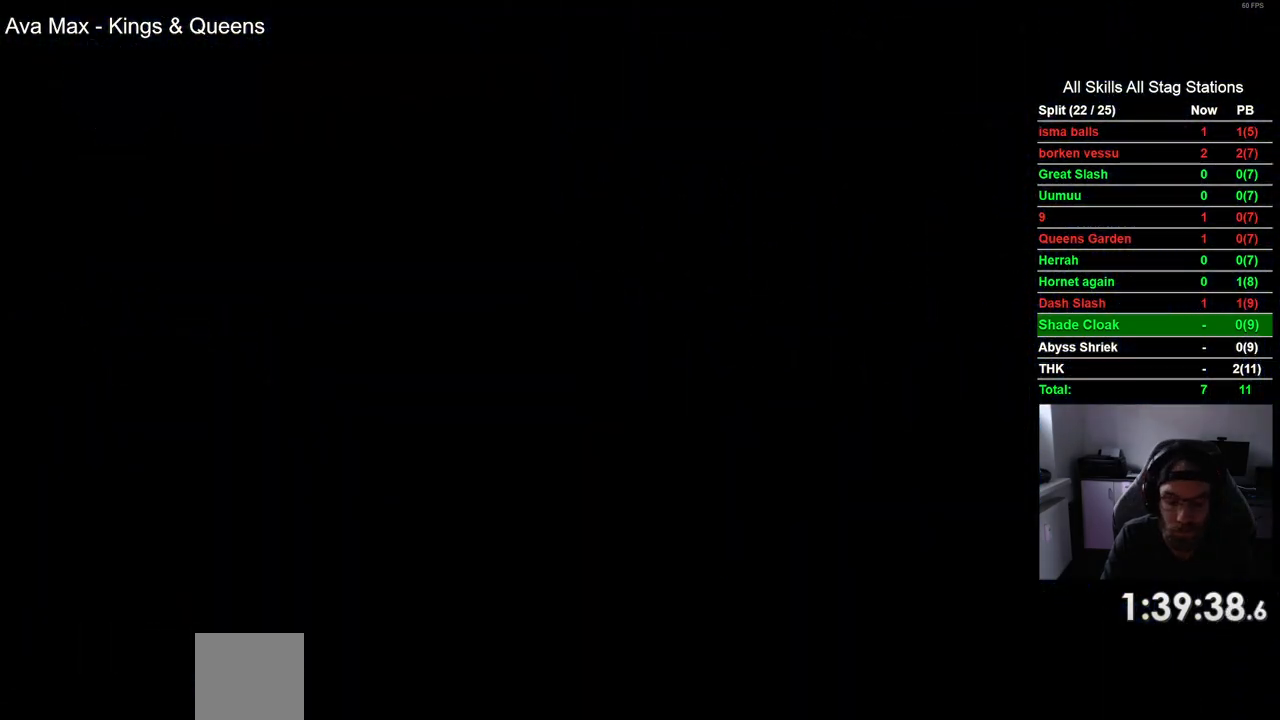
Gameplay with a controller (PlayStation layout); each line is a JSON object with the inputs held at the frame after it. "events" lists button and stick changes between this image and that frame as [ms after this image, input, new state], when the widget could be followed in between.
{"buttons": ["DPAD_RIGHT"], "left_stick": "center", "right_stick": "center", "events": []}
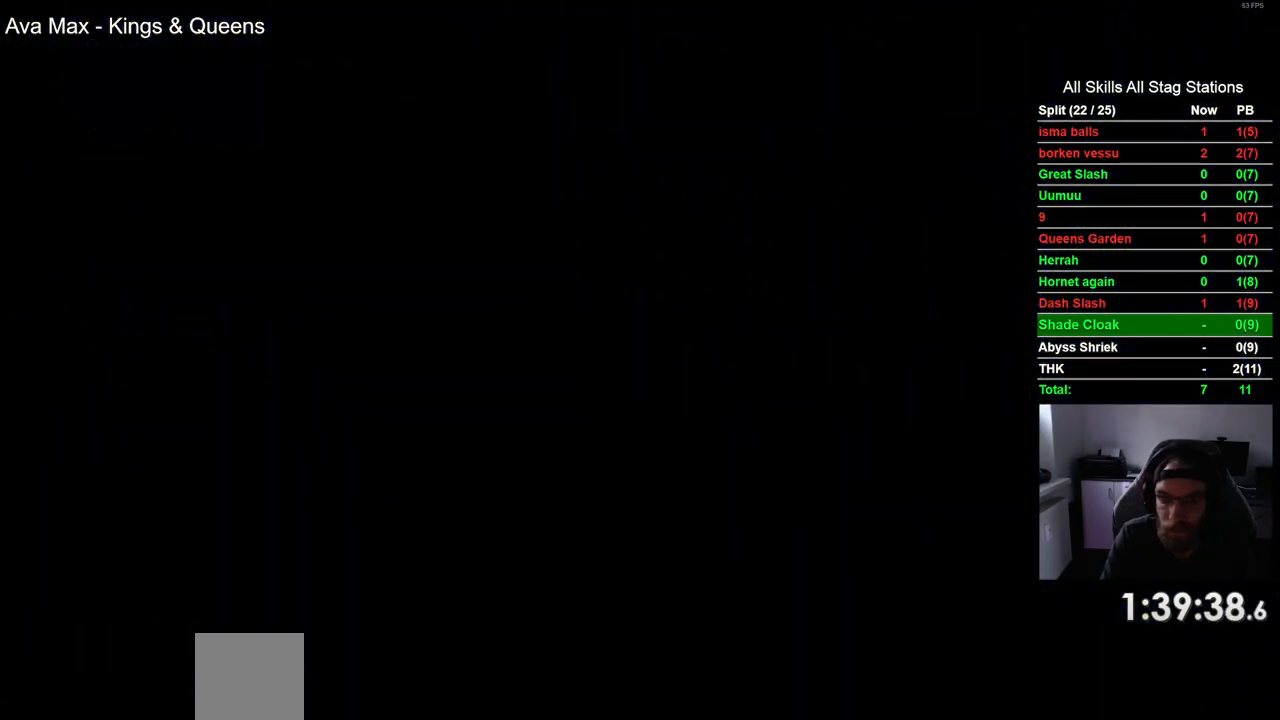
{"buttons": ["DPAD_RIGHT"], "left_stick": "center", "right_stick": "center", "events": []}
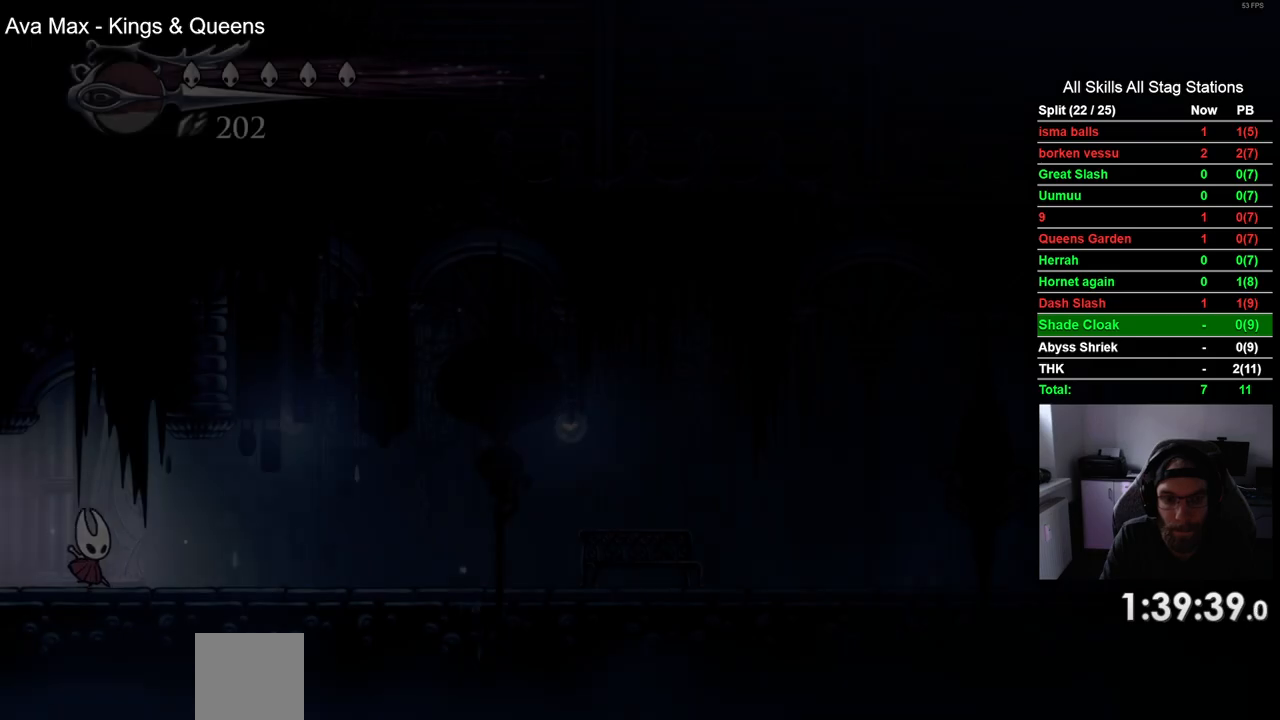
{"buttons": ["DPAD_RIGHT"], "left_stick": "center", "right_stick": "center", "events": [[283, "R2", "down"], [500, "R2", "up"]]}
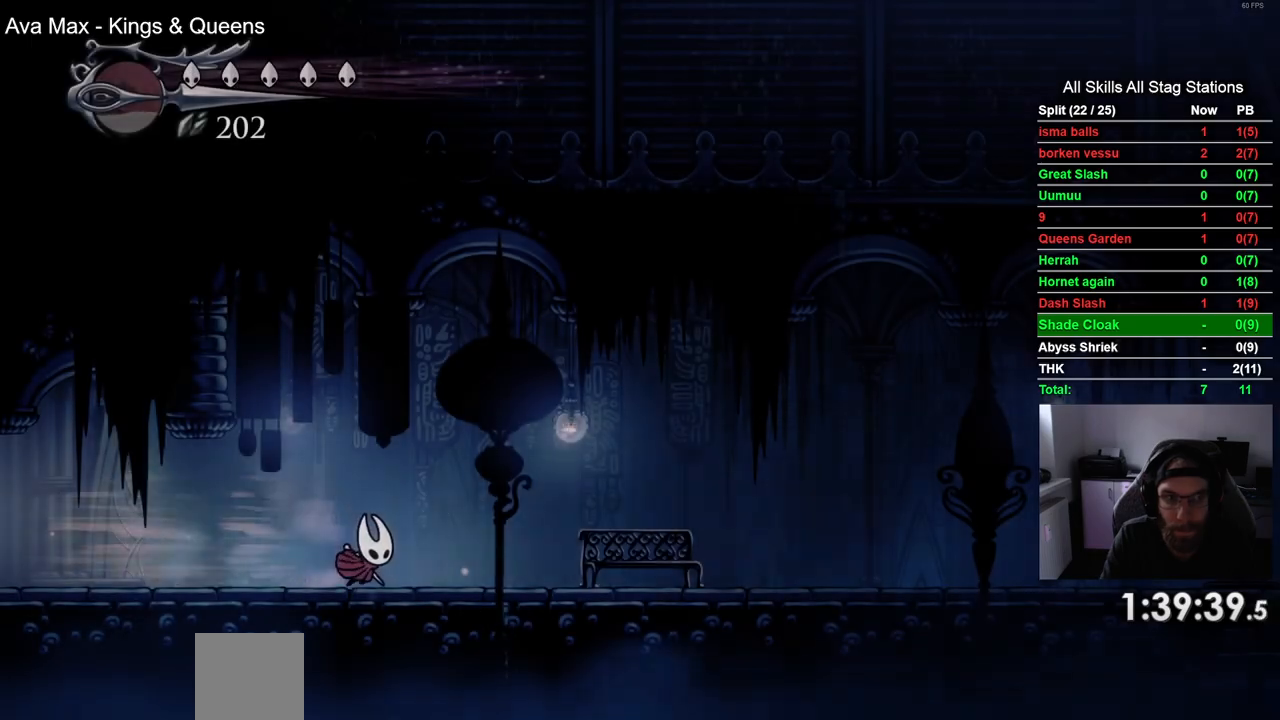
{"buttons": ["DPAD_RIGHT"], "left_stick": "center", "right_stick": "center", "events": [[300, "R2", "down"], [500, "R2", "up"]]}
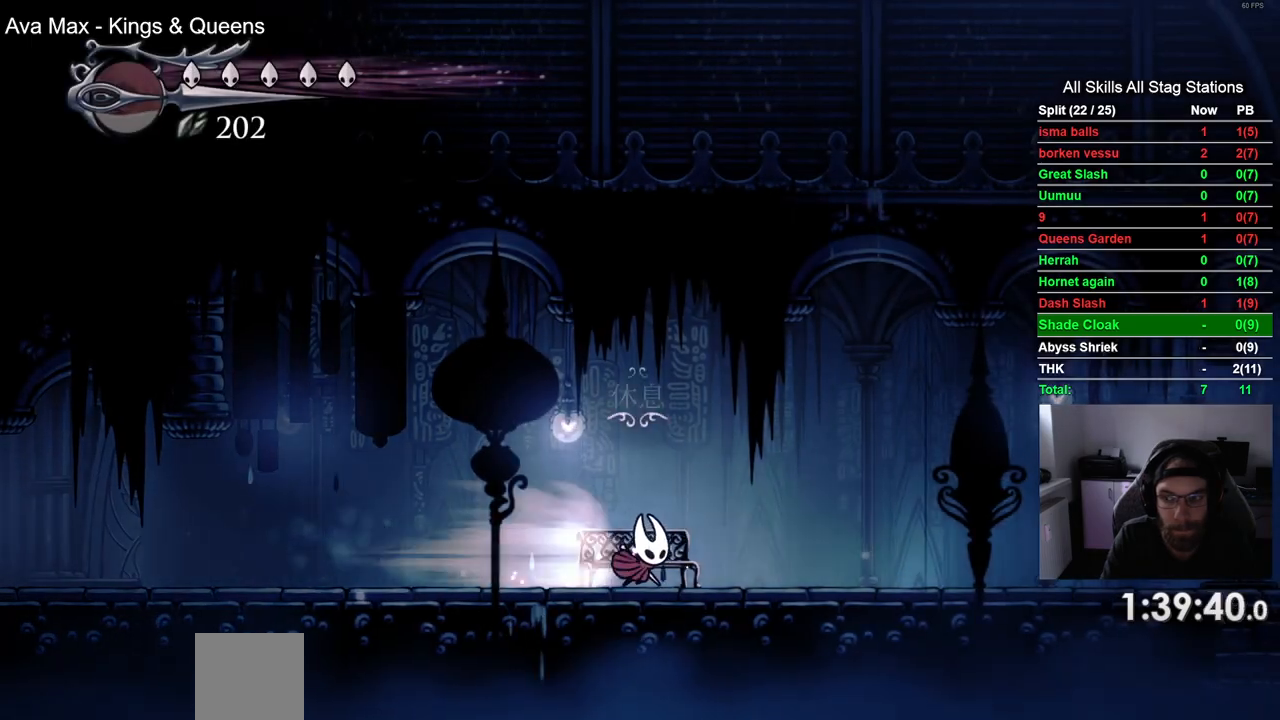
{"buttons": ["R2", "DPAD_RIGHT"], "left_stick": "center", "right_stick": "center", "events": [[417, "R2", "down"]]}
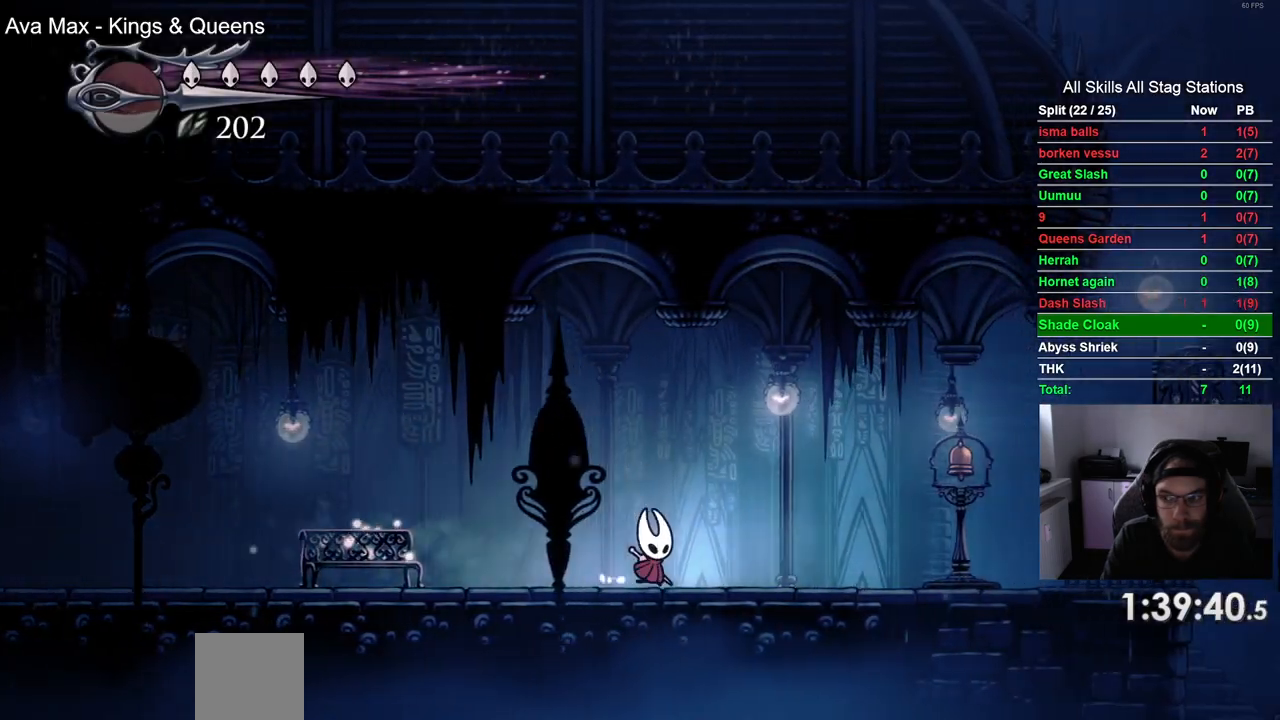
{"buttons": ["DPAD_RIGHT"], "left_stick": "center", "right_stick": "center", "events": [[133, "R2", "up"]]}
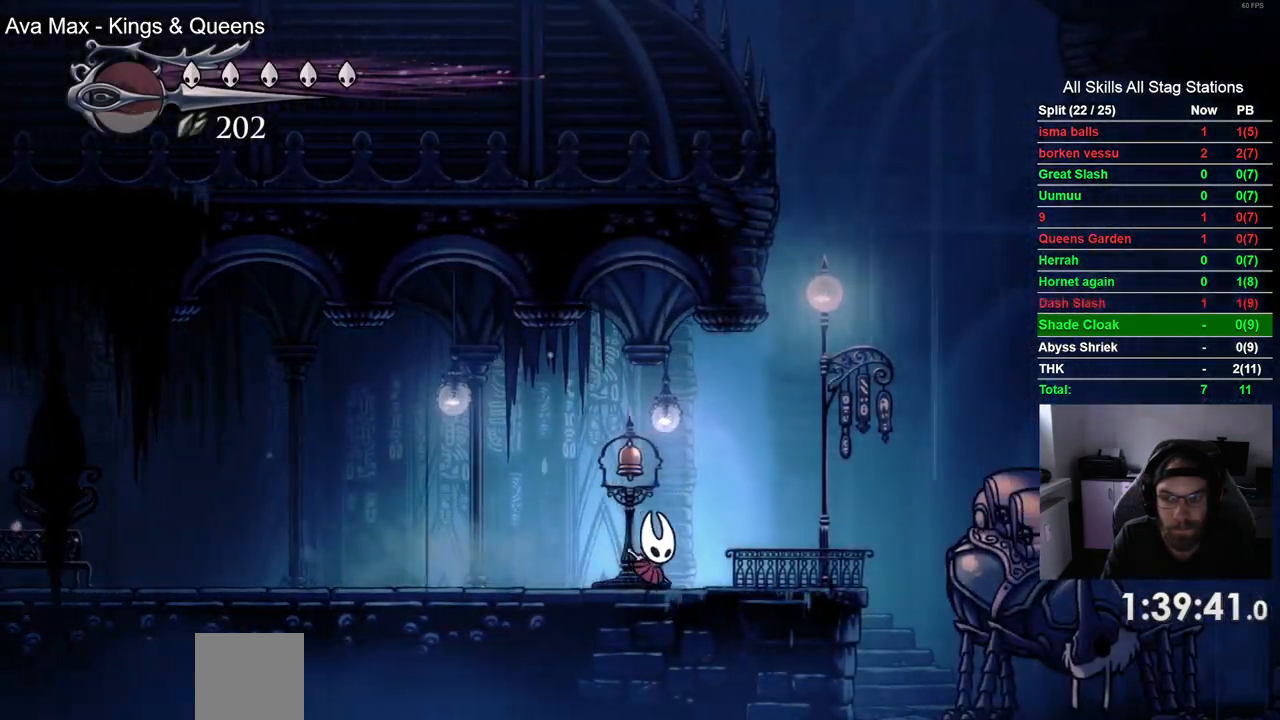
{"buttons": ["DPAD_UP", "DPAD_RIGHT"], "left_stick": "center", "right_stick": "center", "events": [[450, "DPAD_UP", "down"]]}
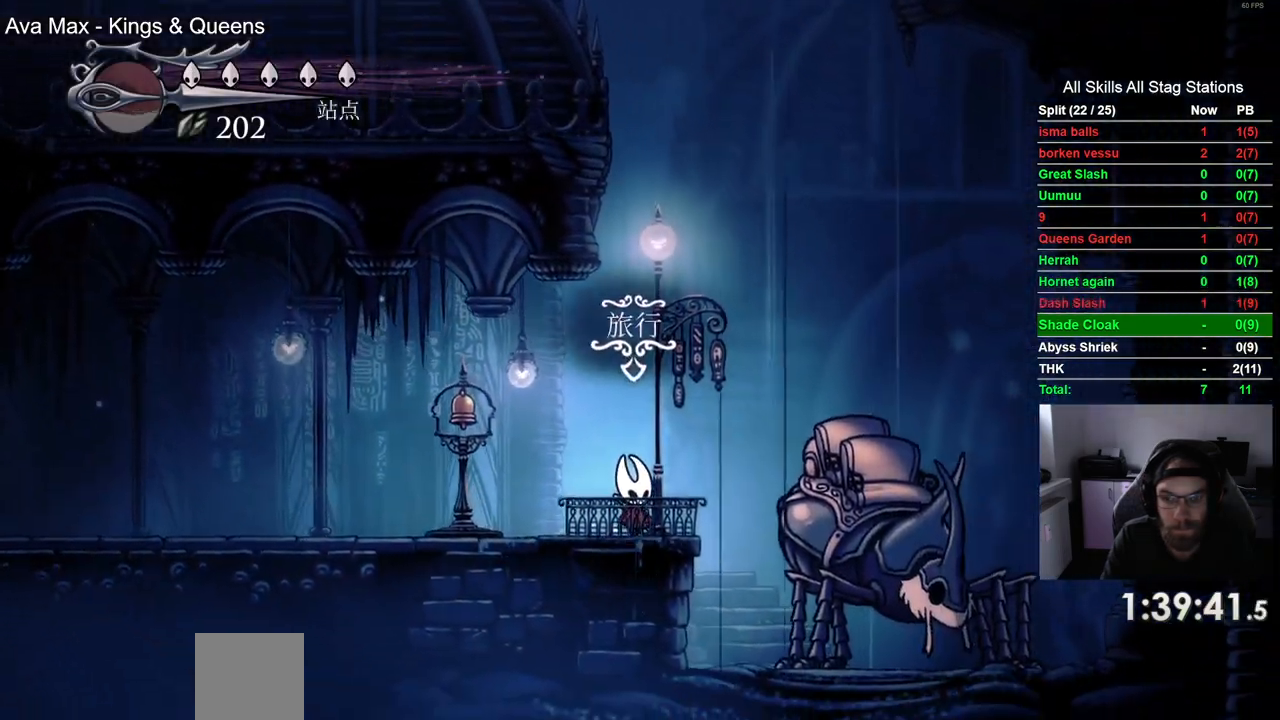
{"buttons": [], "left_stick": "center", "right_stick": "center", "events": [[33, "DPAD_RIGHT", "up"], [83, "DPAD_UP", "up"]]}
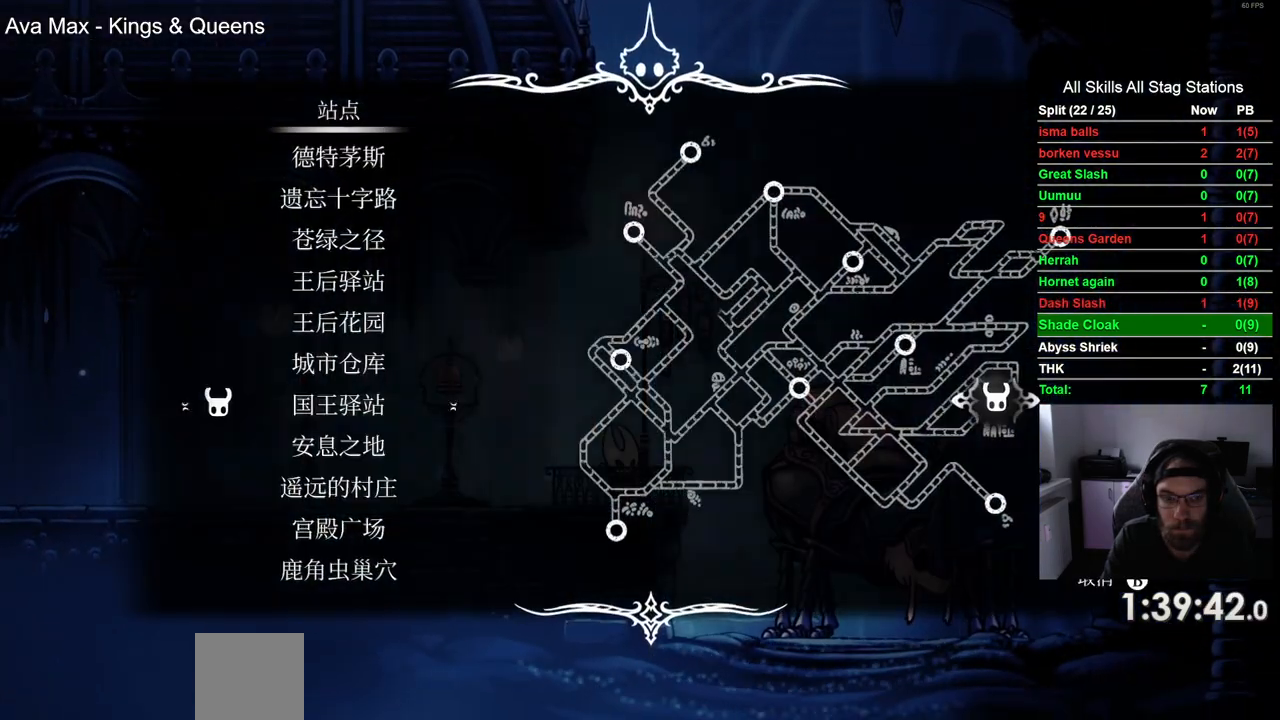
{"buttons": [], "left_stick": "center", "right_stick": "center", "events": [[150, "DPAD_DOWN", "down"], [233, "DPAD_DOWN", "up"], [350, "DPAD_DOWN", "down"], [417, "DPAD_DOWN", "up"]]}
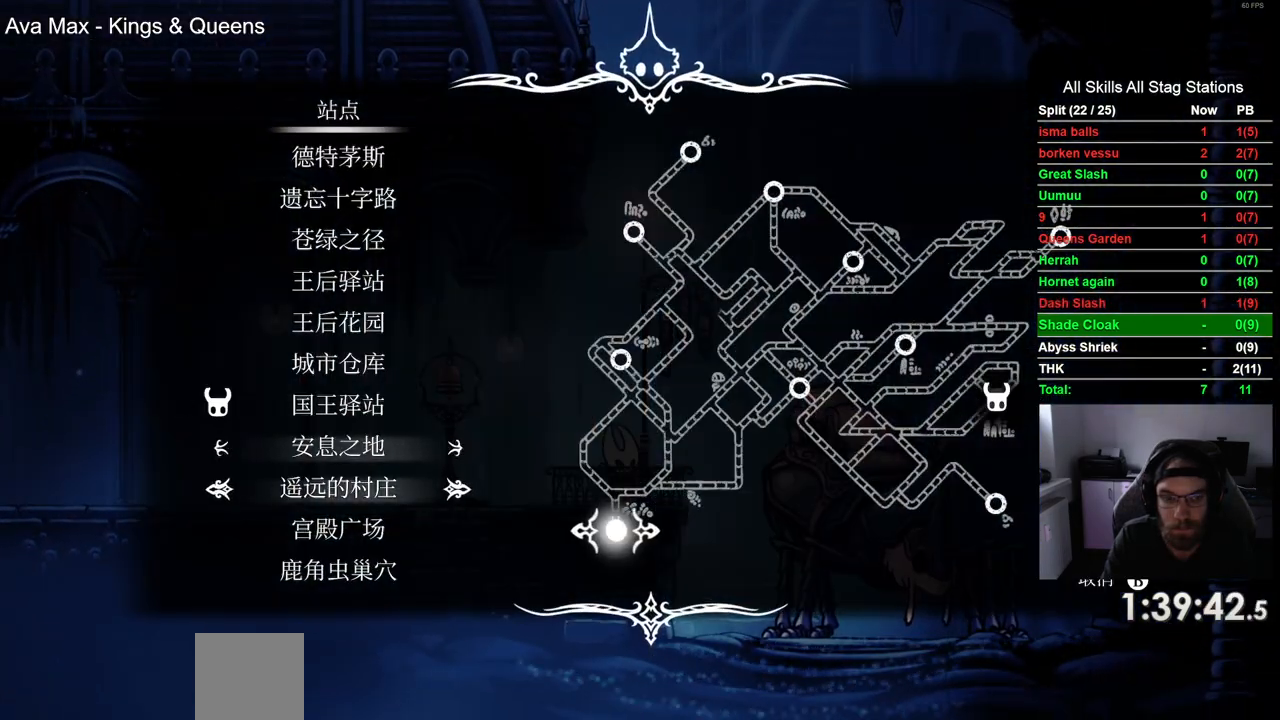
{"buttons": [], "left_stick": "center", "right_stick": "center", "events": [[17, "DPAD_DOWN", "down"], [100, "DPAD_DOWN", "up"], [300, "CROSS", "down"], [433, "CROSS", "up"]]}